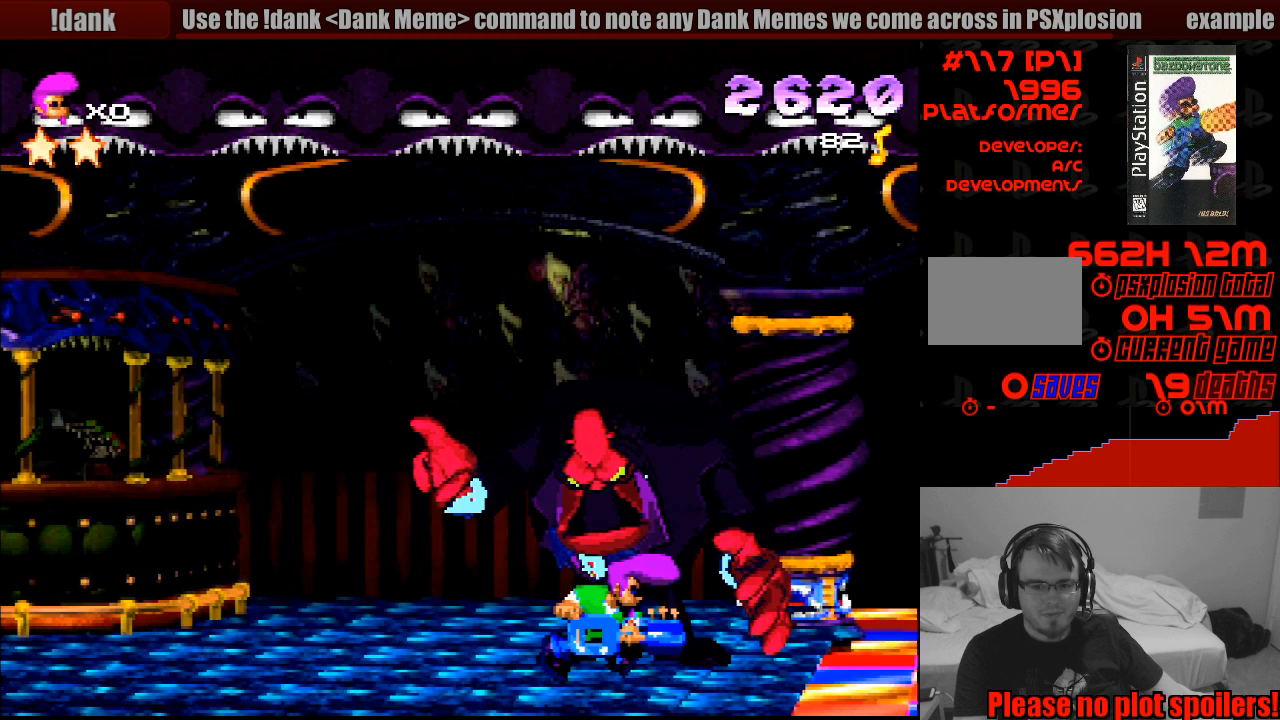
Gameplay with a controller (PlayStation layout); each line is a JSON object with the inputs held at the frame after it. "events" lists button and stick changes between this image and that frame as [ms after this image, input, new state], when the widget could be followed in between. Not read: L3 R1 R3.
{"buttons": ["DPAD_RIGHT"], "events": []}
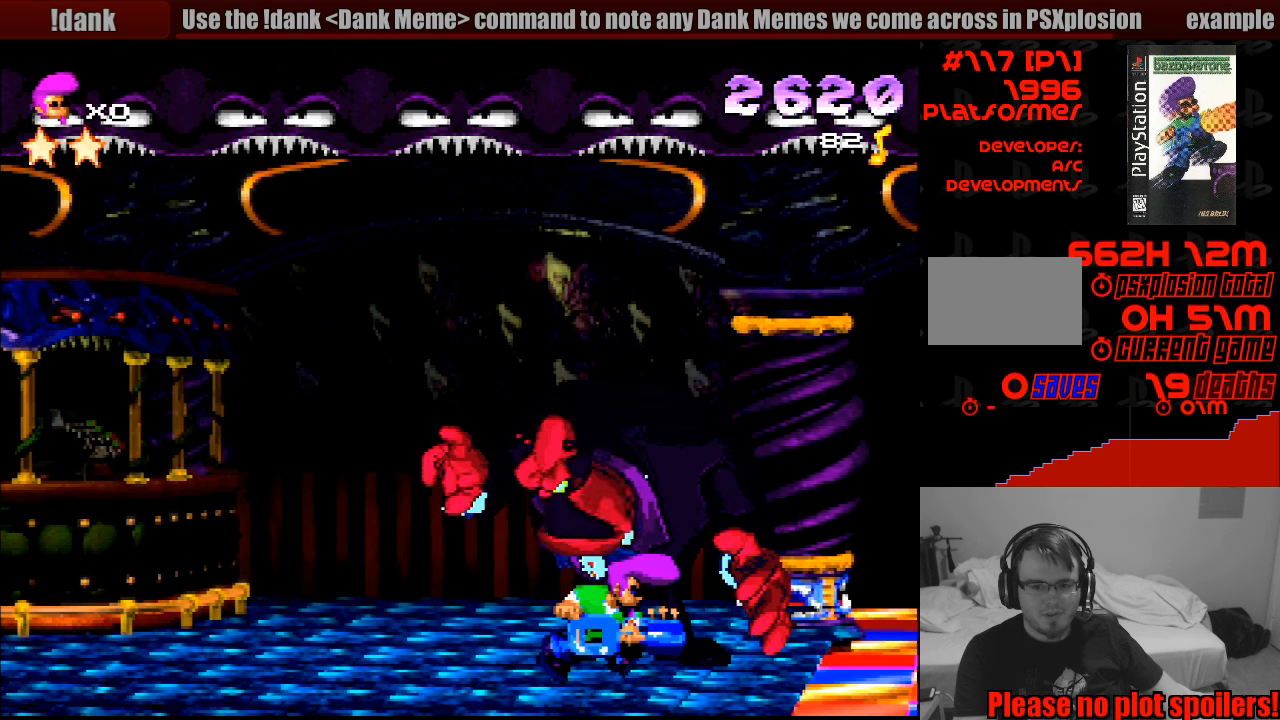
{"buttons": ["DPAD_RIGHT"], "events": []}
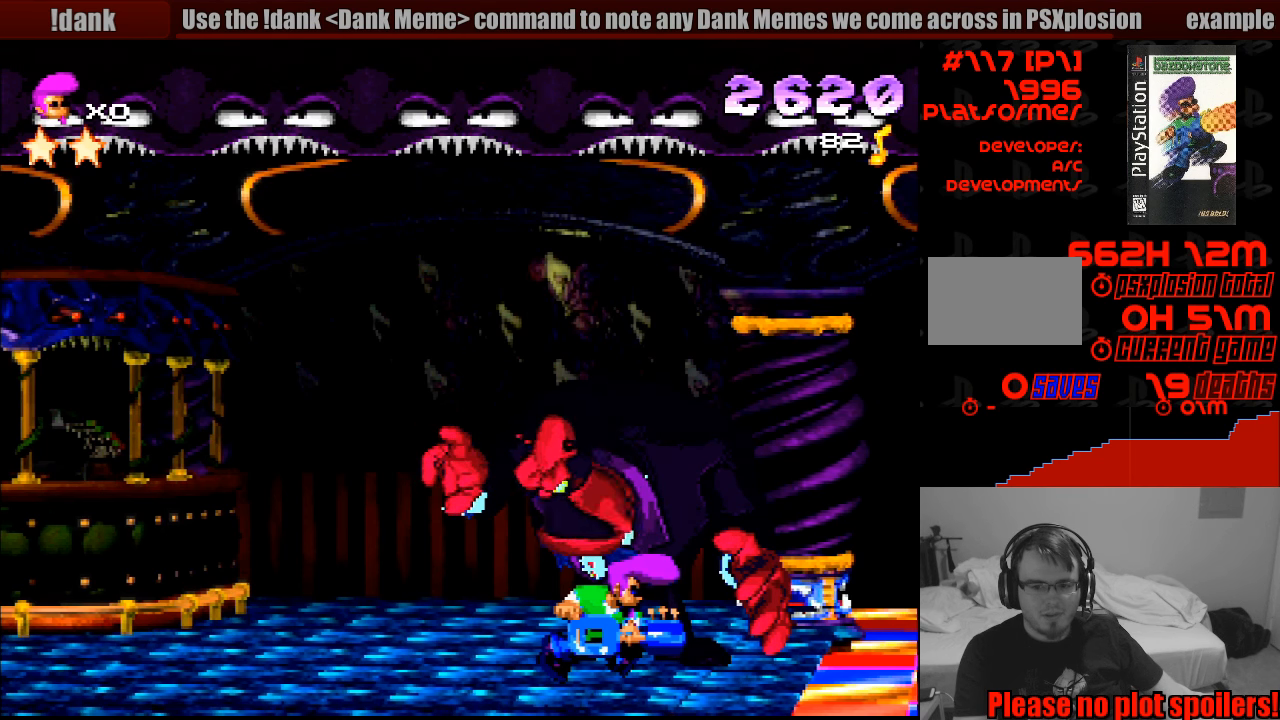
{"buttons": ["DPAD_RIGHT"], "events": [[317, "DPAD_RIGHT", "up"], [333, "DPAD_RIGHT", "down"]]}
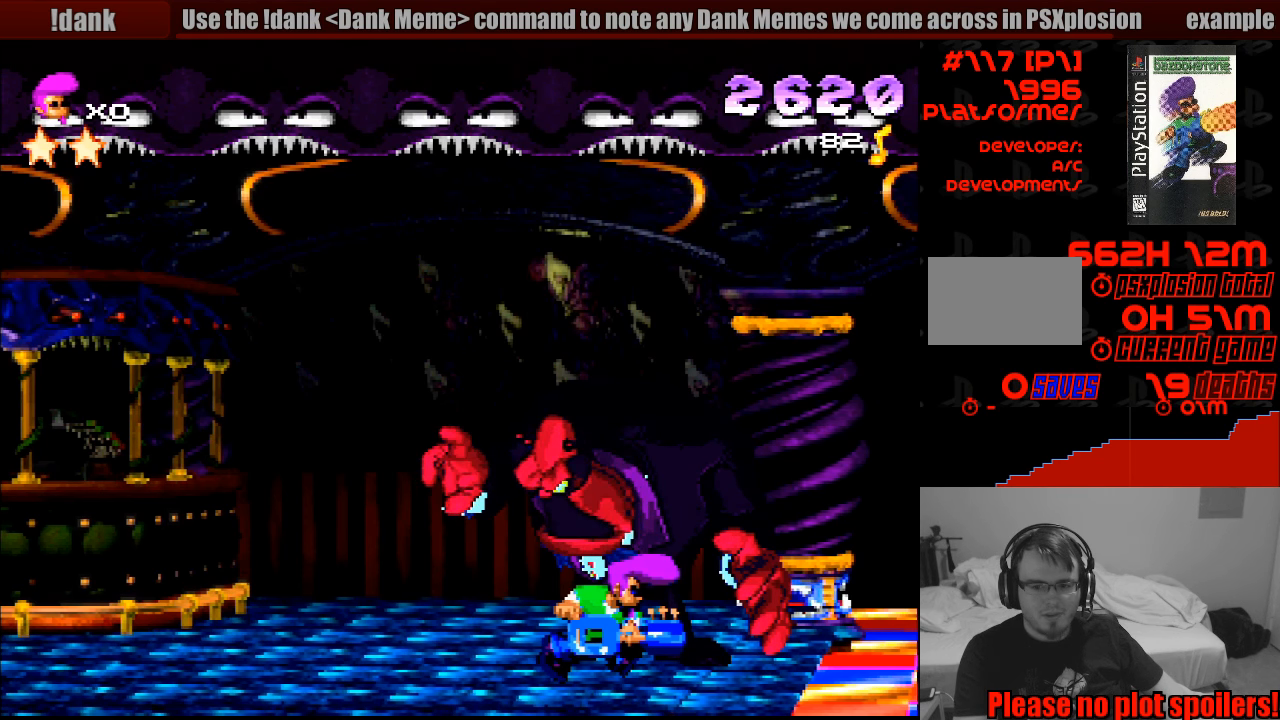
{"buttons": ["DPAD_RIGHT"], "events": []}
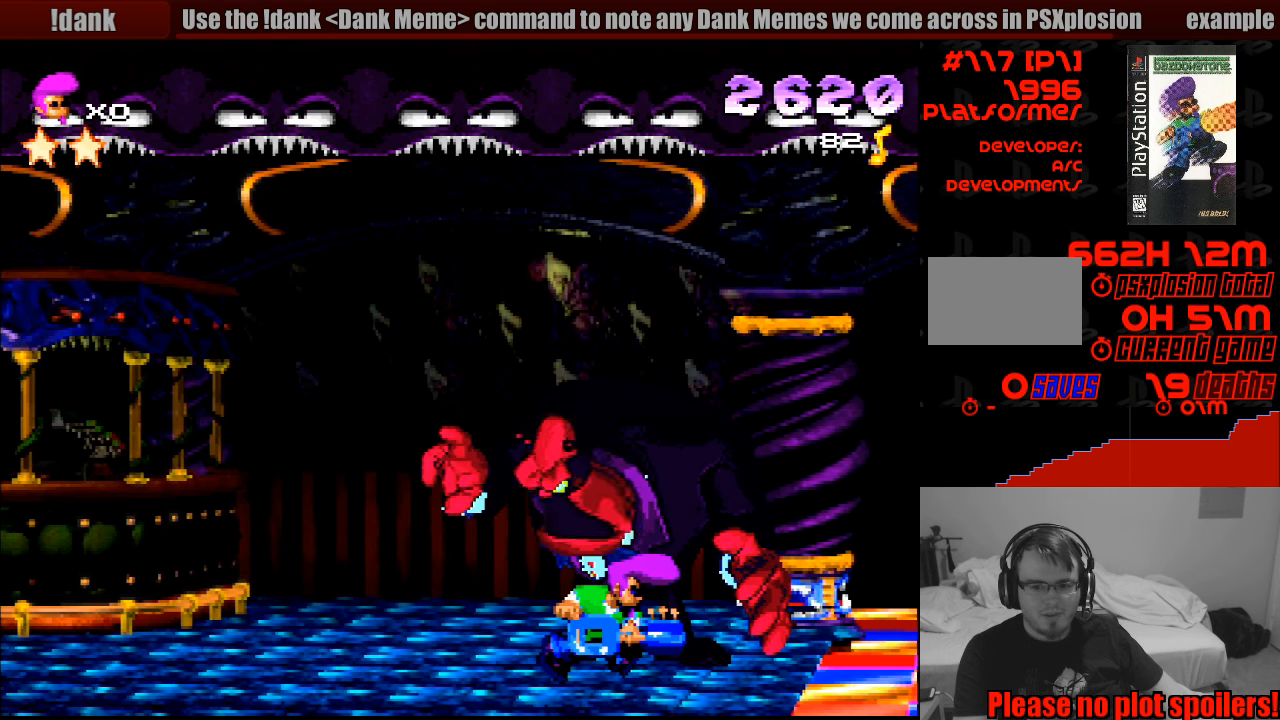
{"buttons": ["DPAD_RIGHT"], "events": []}
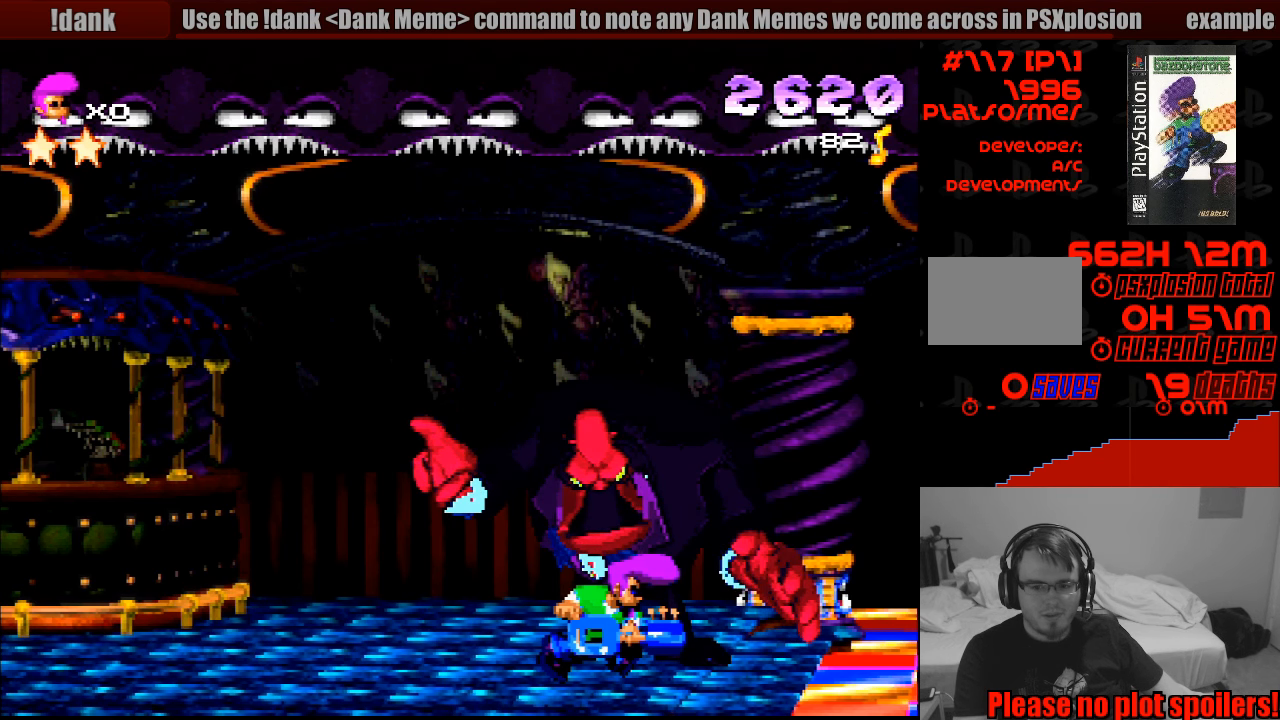
{"buttons": ["SQUARE", "DPAD_RIGHT"], "events": [[400, "DPAD_RIGHT", "up"], [417, "DPAD_RIGHT", "down"], [417, "SQUARE", "down"]]}
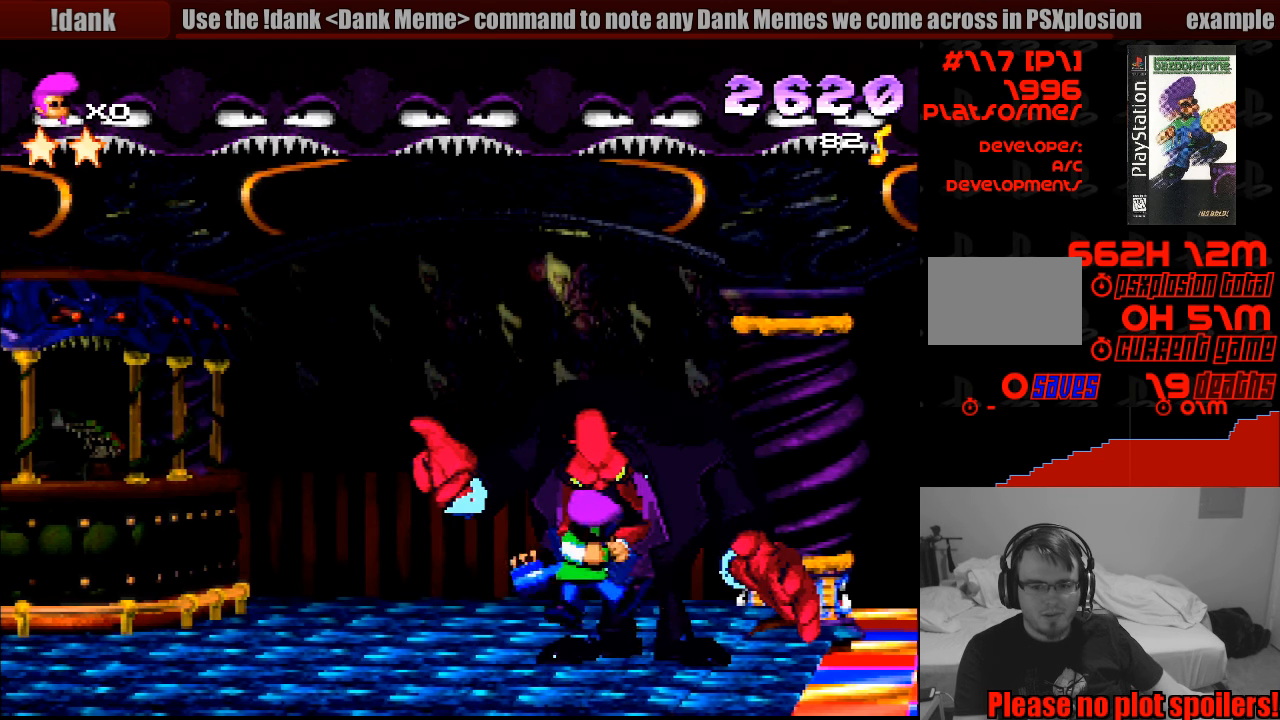
{"buttons": ["SQUARE", "DPAD_RIGHT"], "events": []}
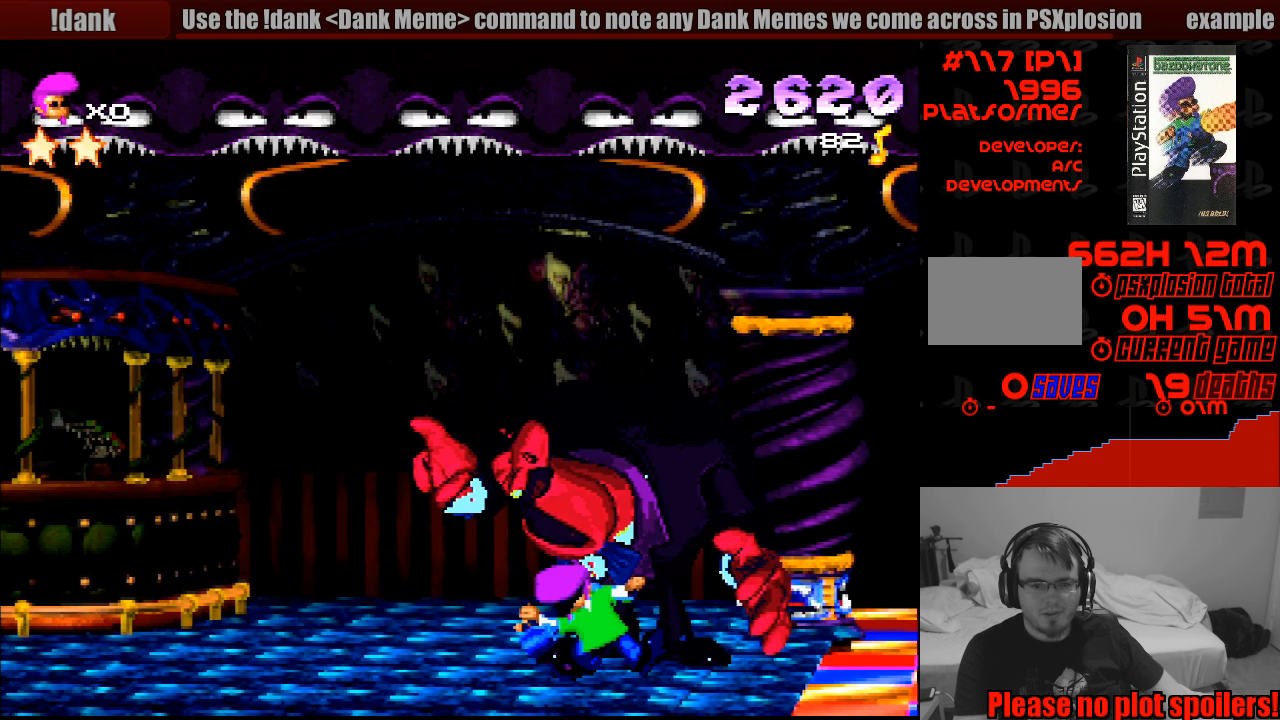
{"buttons": ["DPAD_RIGHT"], "events": [[83, "SQUARE", "up"]]}
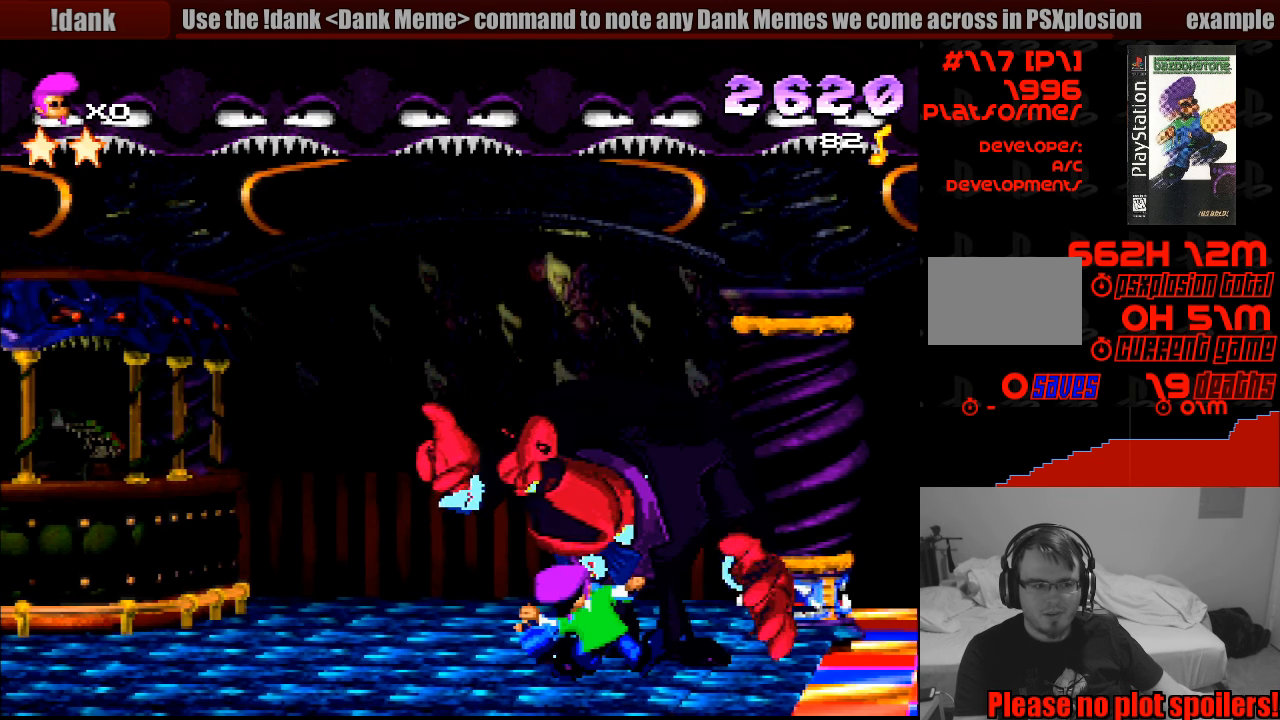
{"buttons": ["DPAD_RIGHT"], "events": [[483, "DPAD_RIGHT", "up"], [500, "DPAD_RIGHT", "down"]]}
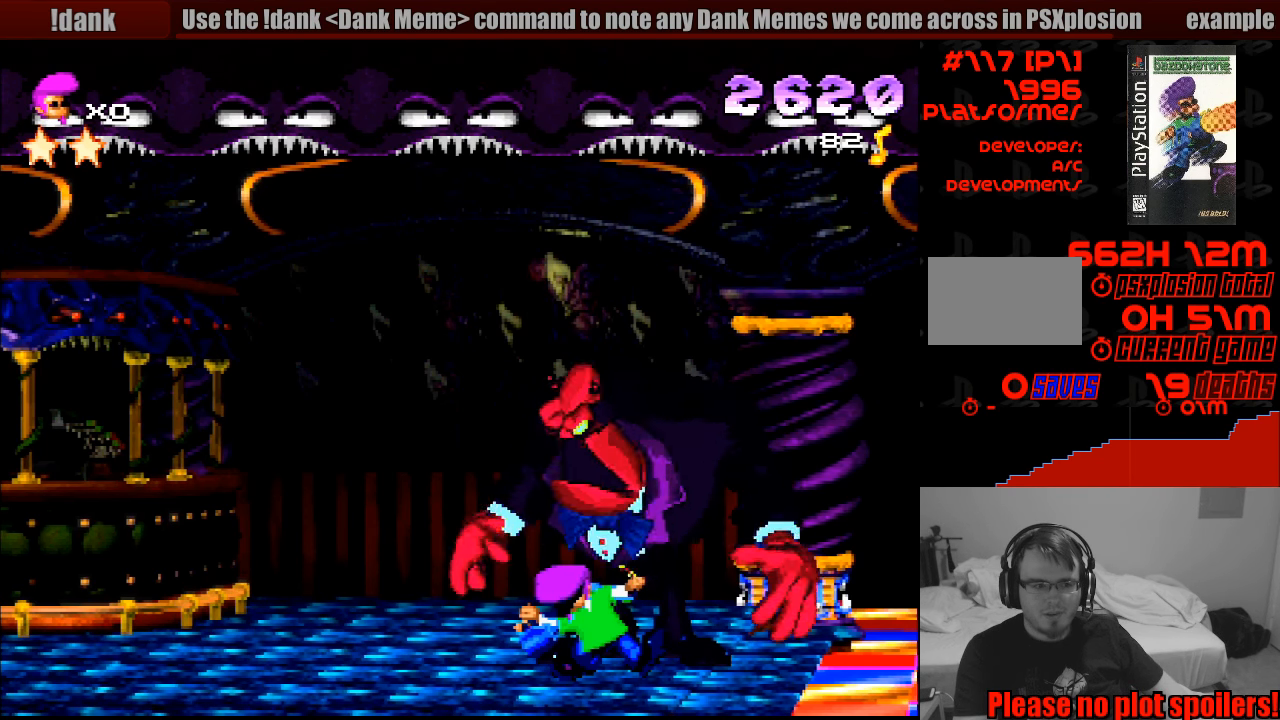
{"buttons": ["DPAD_RIGHT"], "events": []}
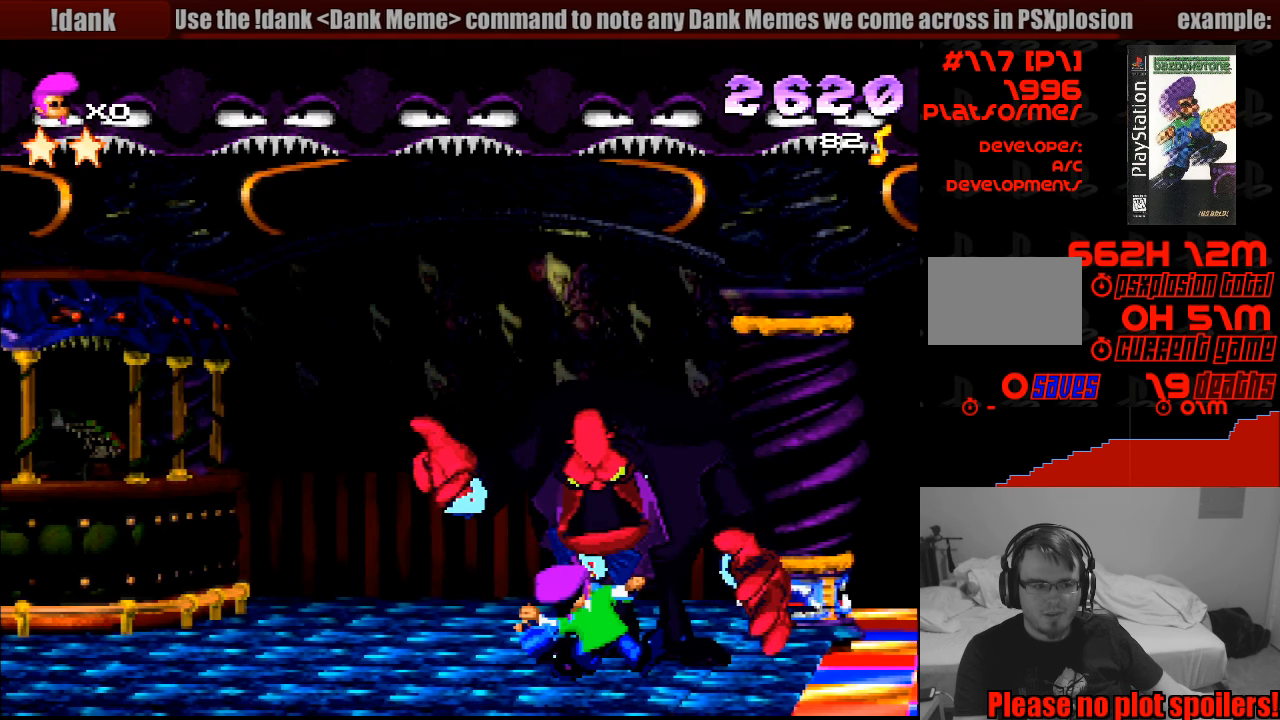
{"buttons": ["DPAD_RIGHT"], "events": []}
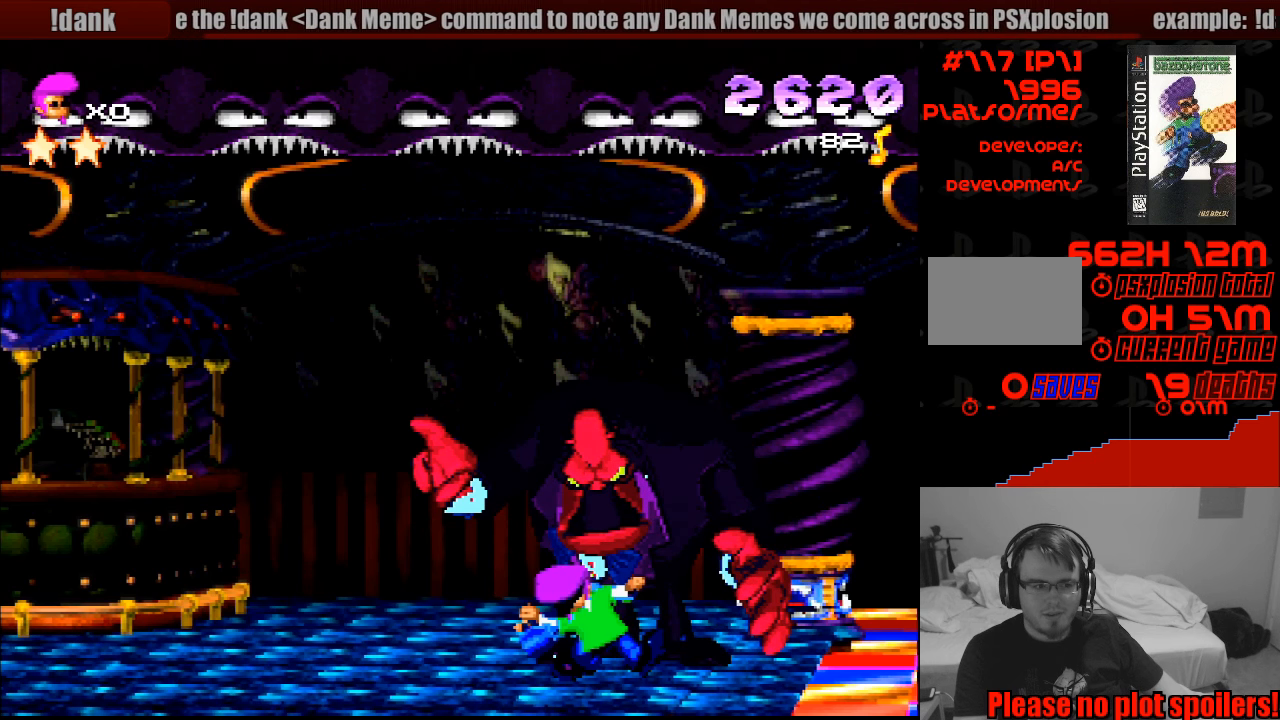
{"buttons": ["DPAD_RIGHT"], "events": []}
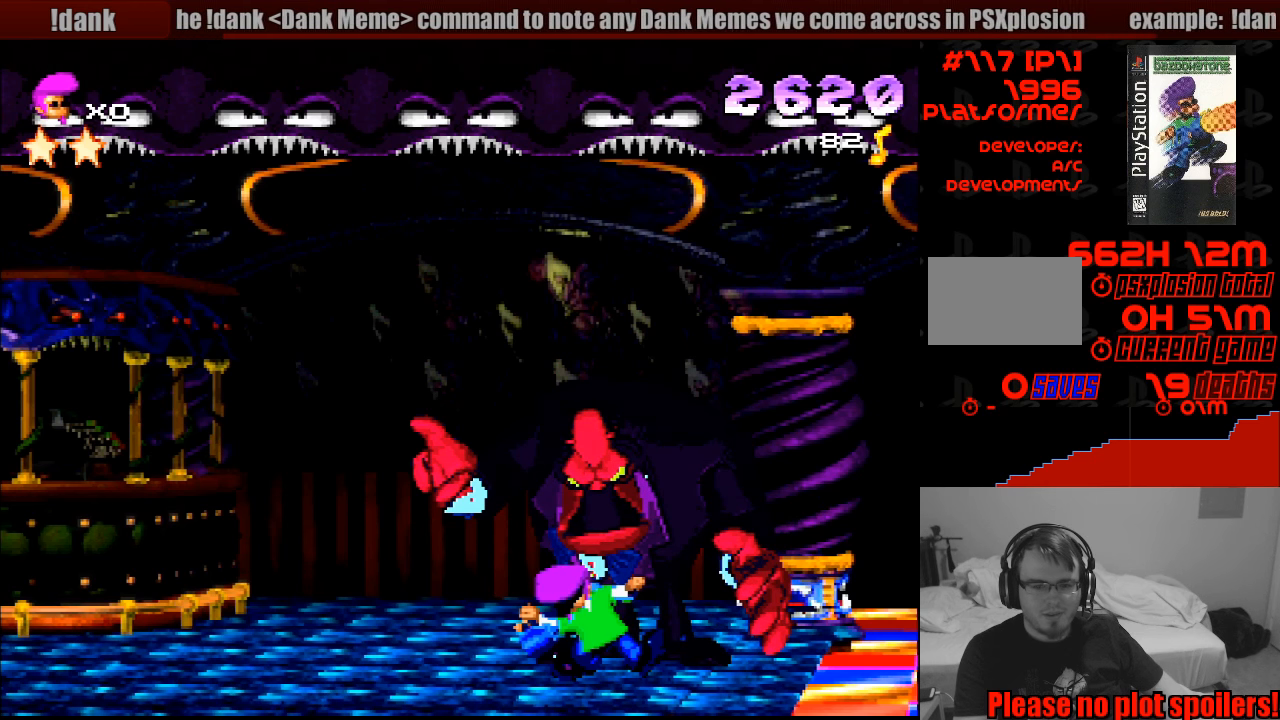
{"buttons": ["DPAD_RIGHT"], "events": []}
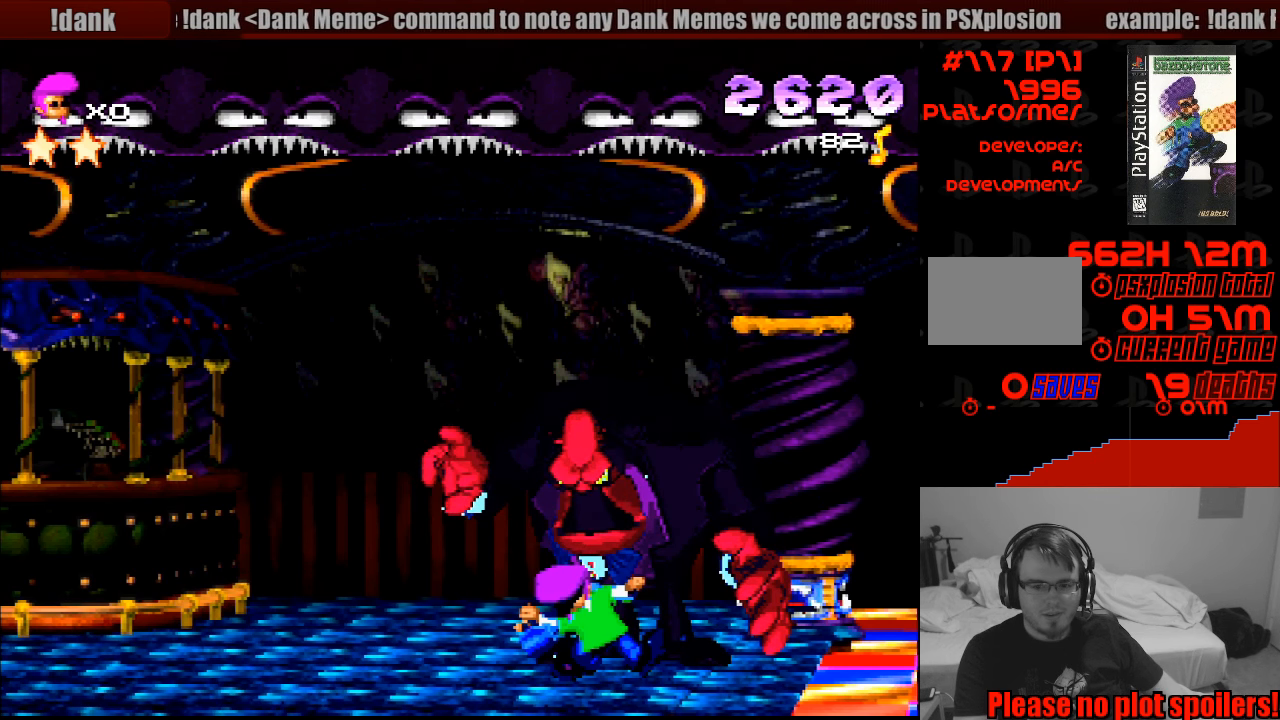
{"buttons": ["DPAD_RIGHT"], "events": []}
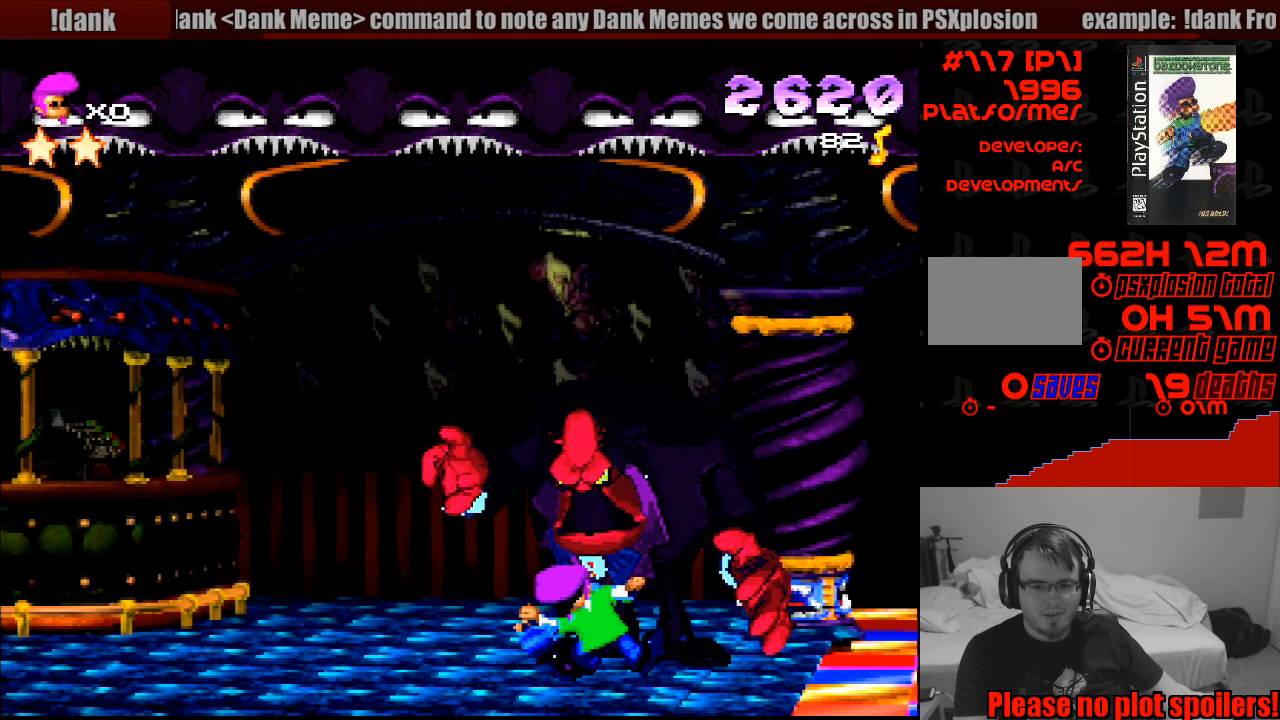
{"buttons": ["DPAD_RIGHT"], "events": []}
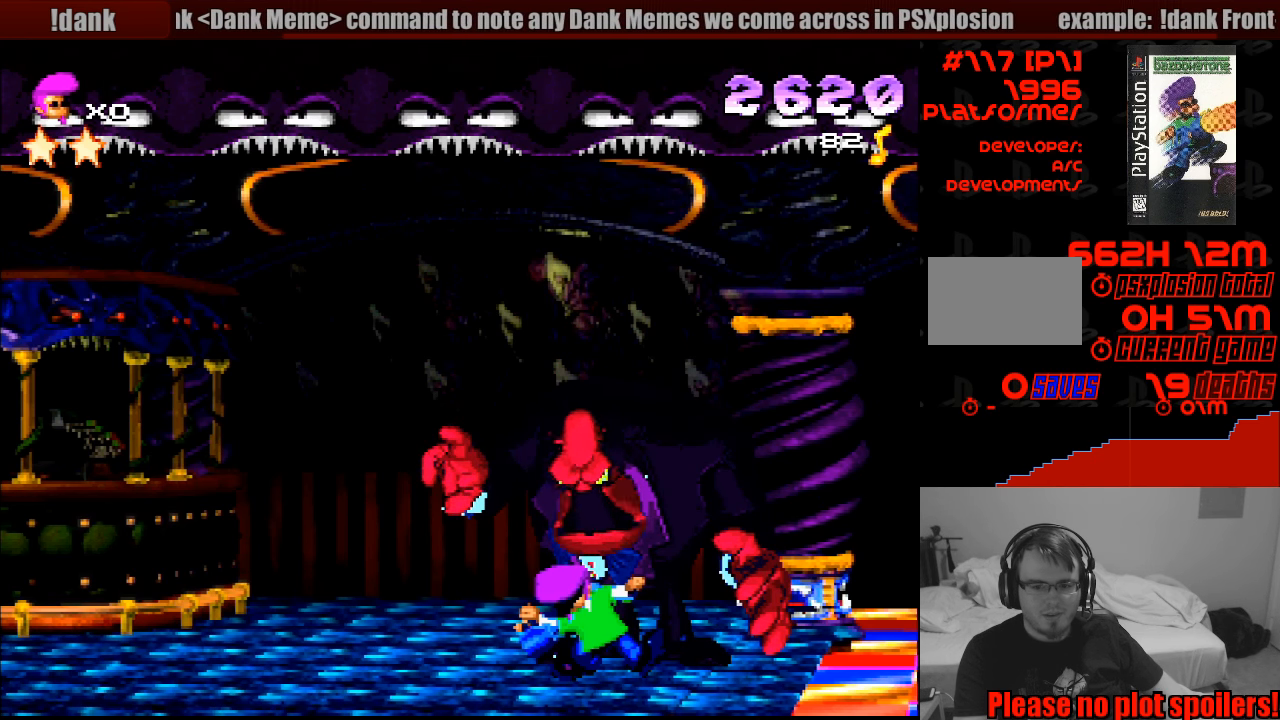
{"buttons": ["DPAD_RIGHT"], "events": []}
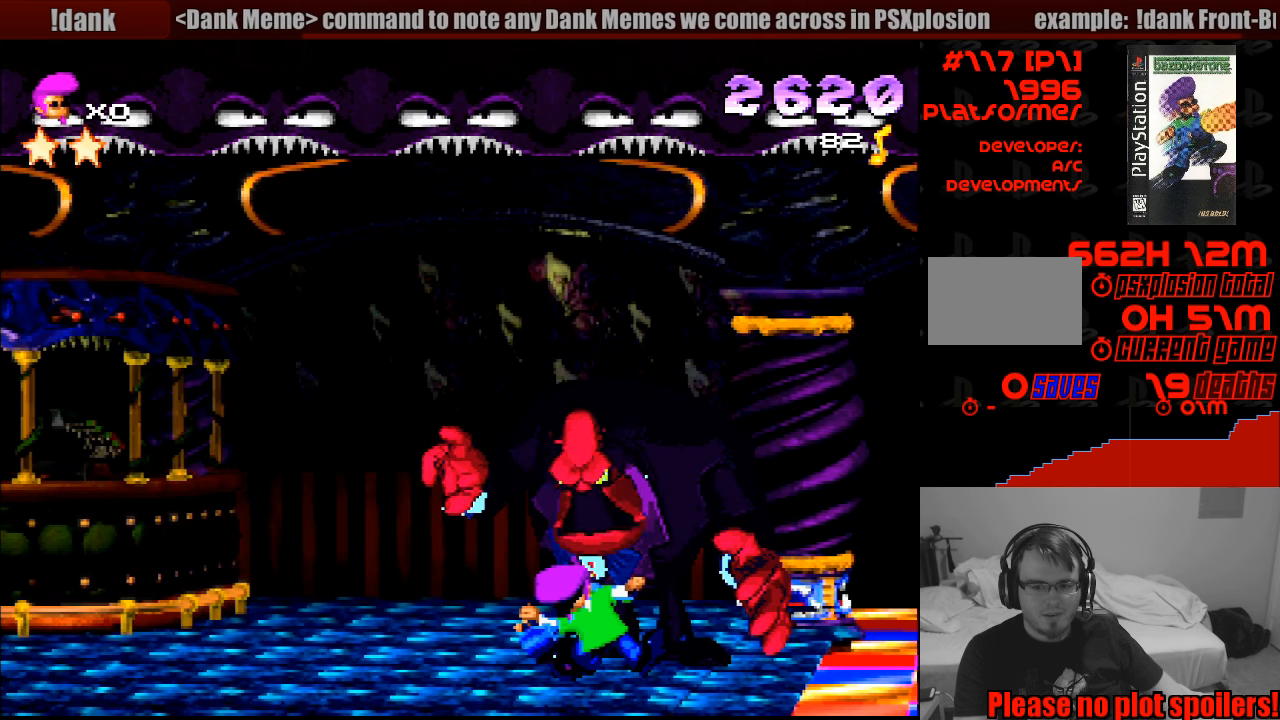
{"buttons": ["DPAD_RIGHT"], "events": []}
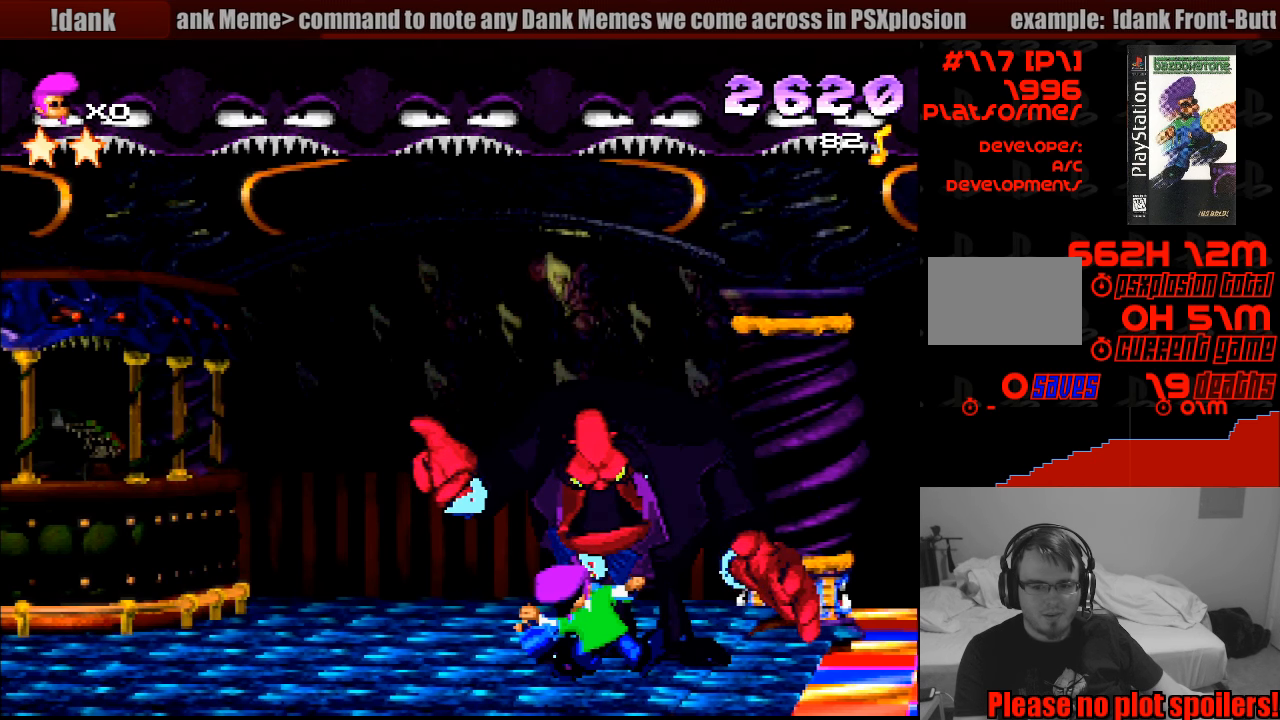
{"buttons": ["SQUARE", "DPAD_RIGHT"], "events": [[367, "SQUARE", "down"]]}
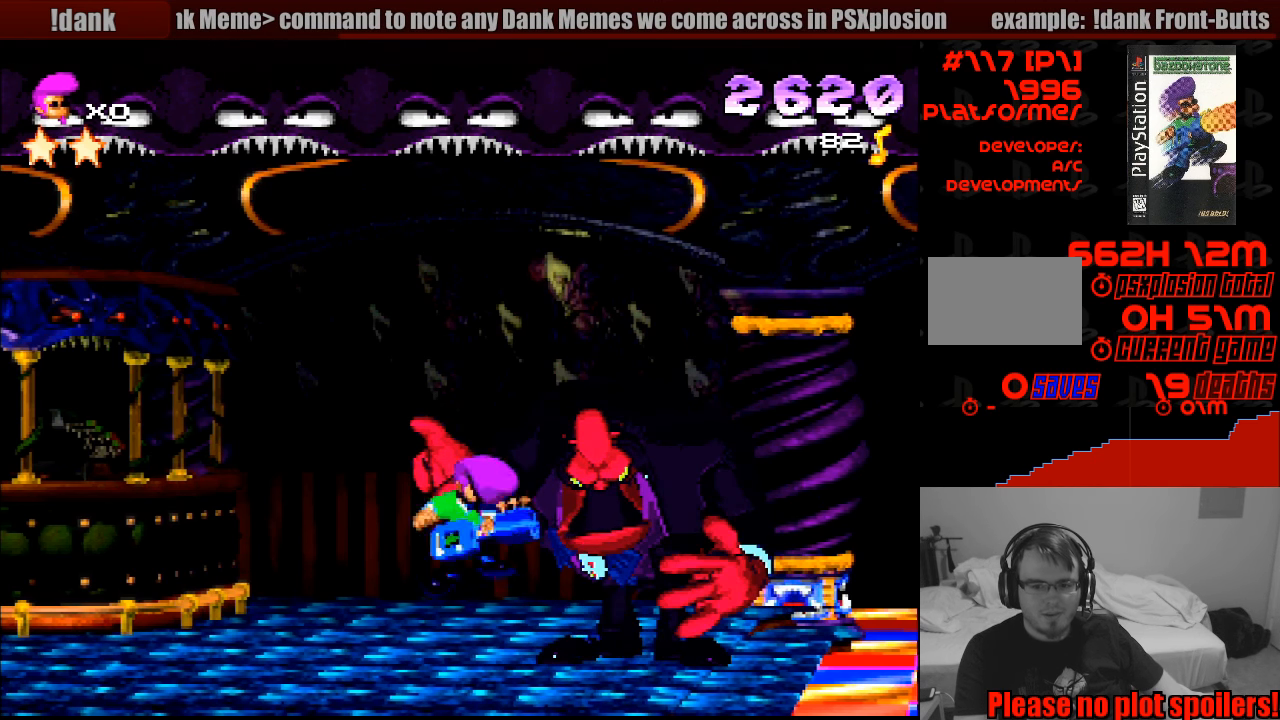
{"buttons": ["SQUARE", "DPAD_RIGHT"], "events": []}
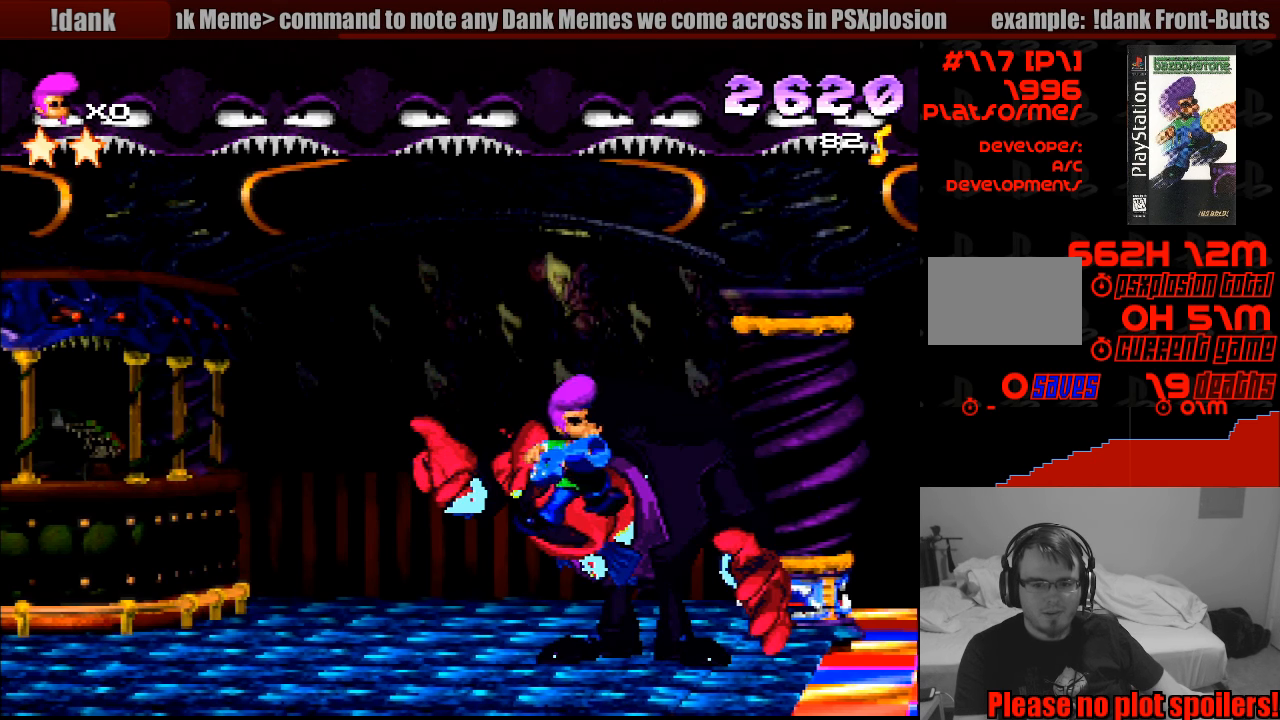
{"buttons": ["DPAD_RIGHT"], "events": [[417, "SQUARE", "up"]]}
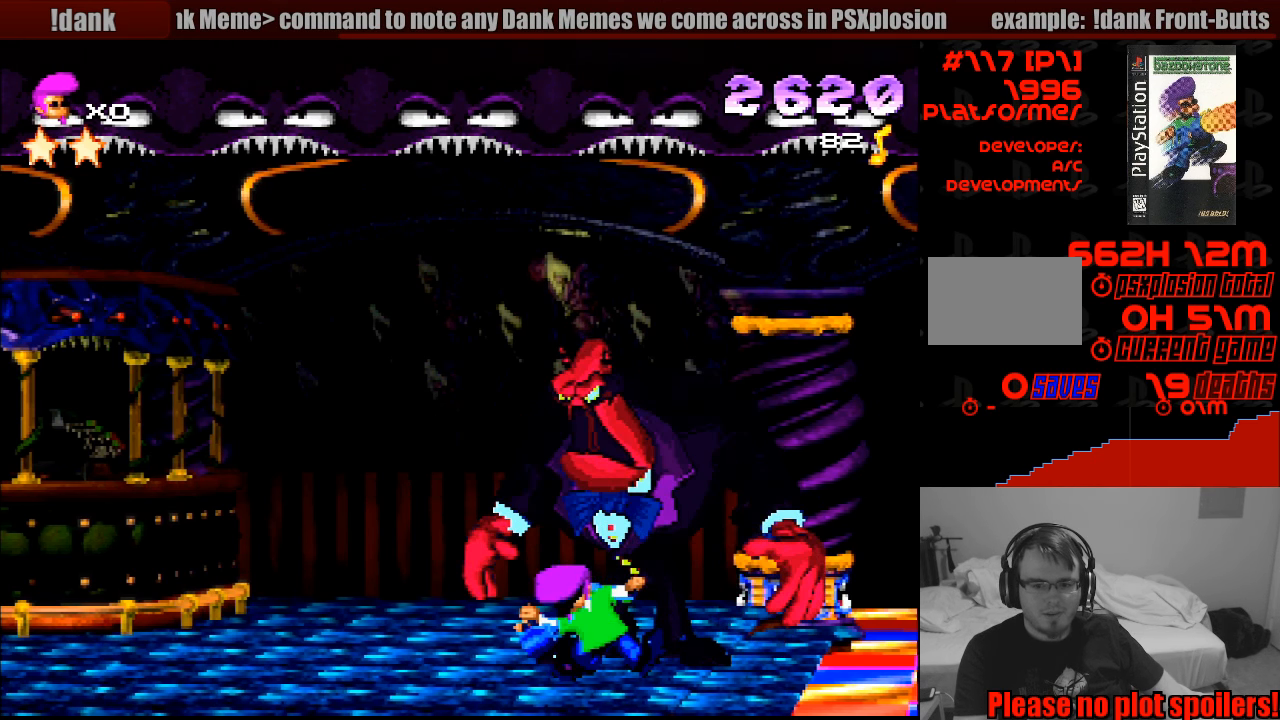
{"buttons": ["DPAD_RIGHT"], "events": []}
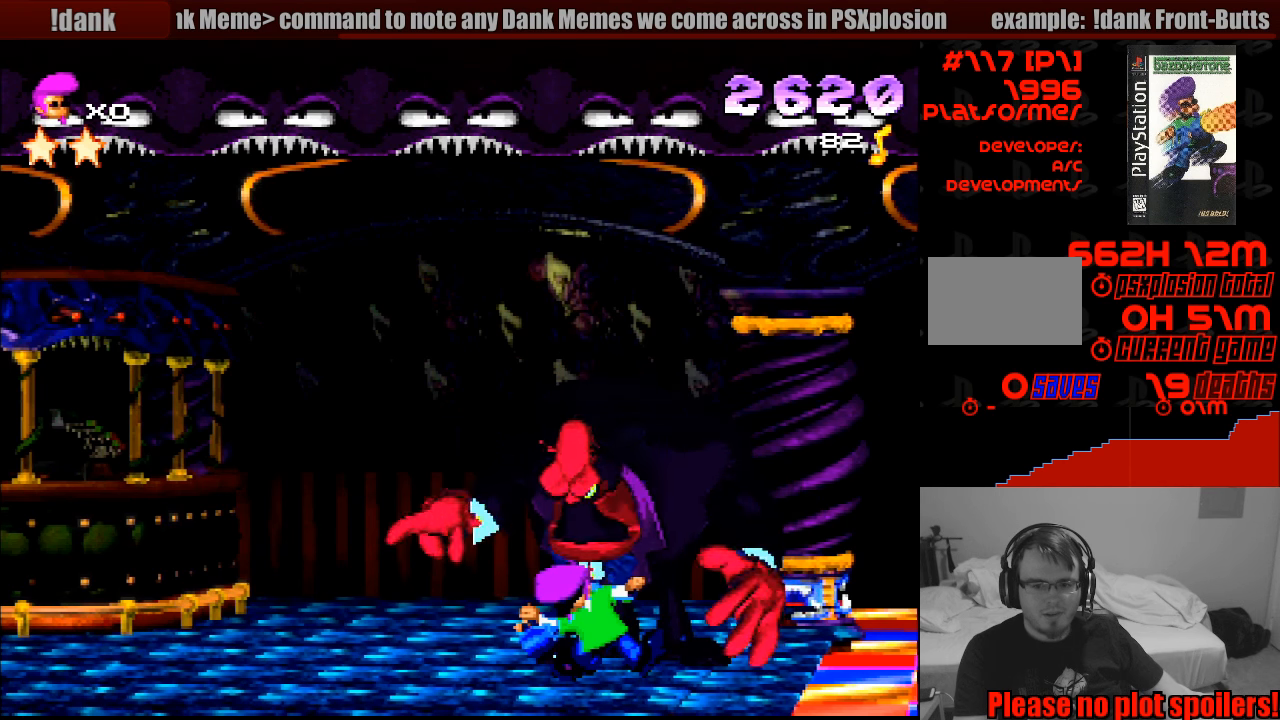
{"buttons": ["DPAD_RIGHT"], "events": [[33, "DPAD_UP", "down"], [350, "DPAD_UP", "up"]]}
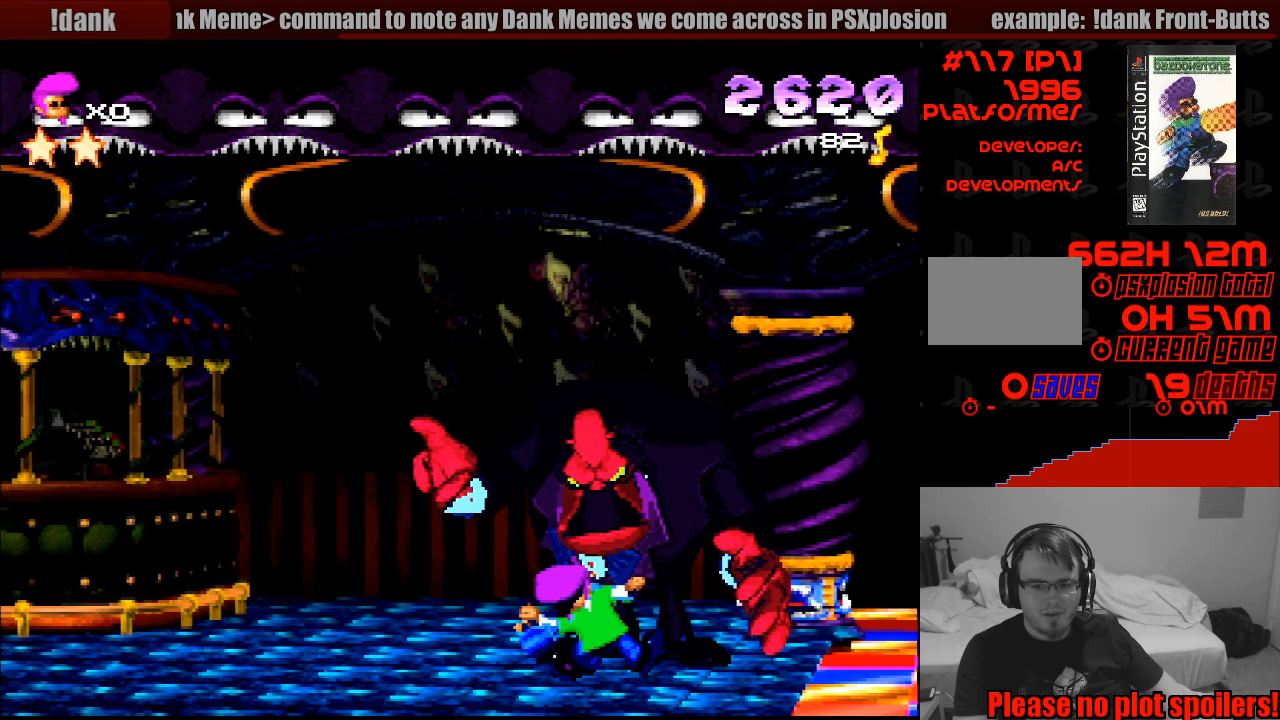
{"buttons": [], "events": [[316, "DPAD_RIGHT", "up"]]}
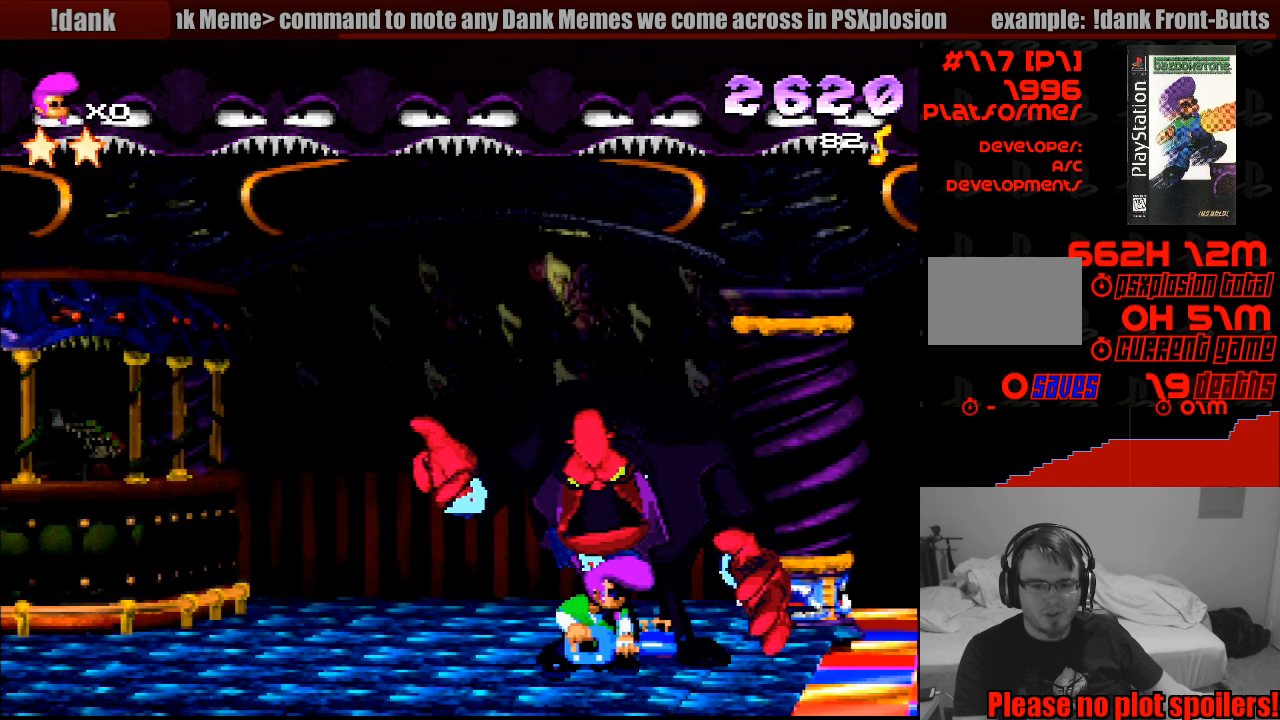
{"buttons": ["DPAD_RIGHT"], "events": [[250, "DPAD_RIGHT", "down"]]}
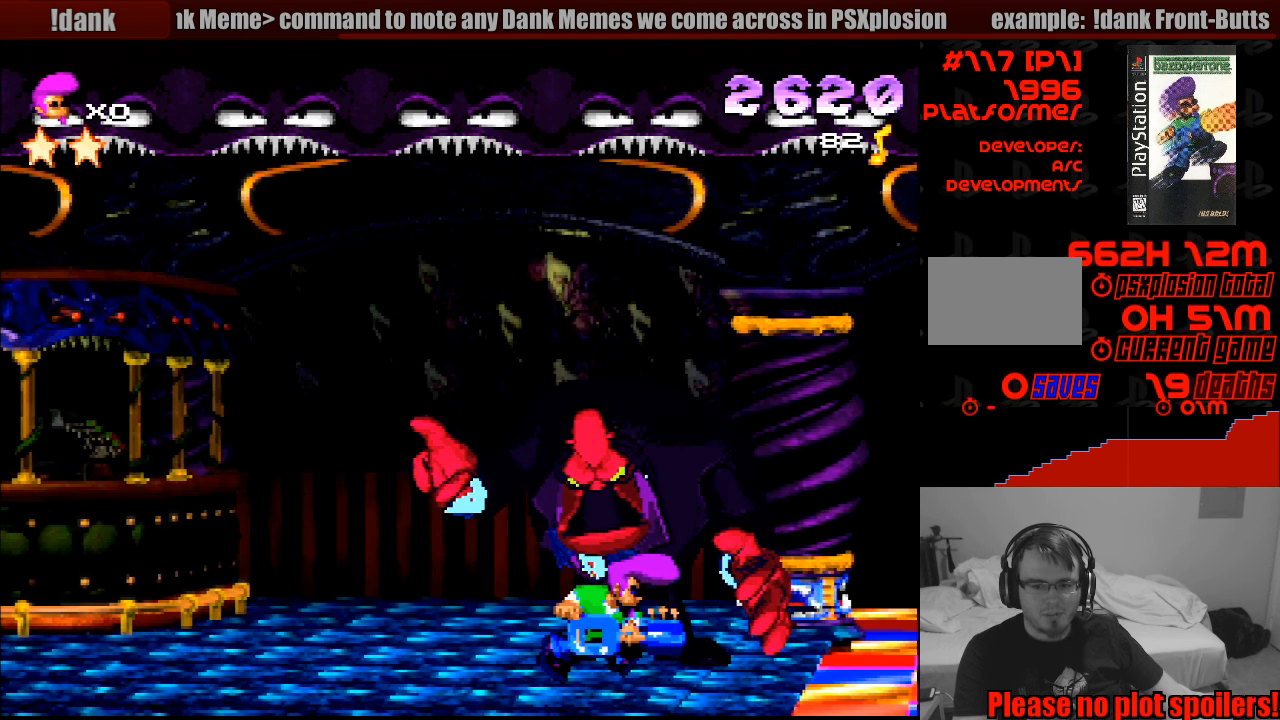
{"buttons": ["DPAD_RIGHT"], "events": []}
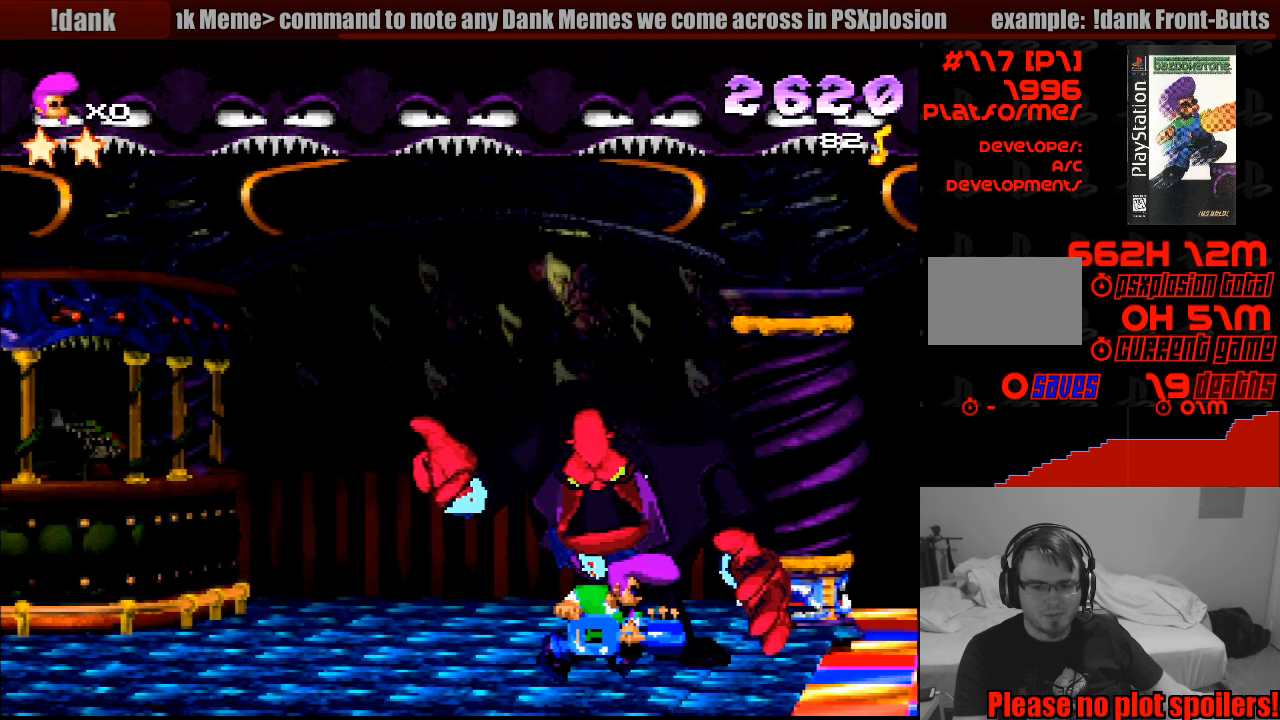
{"buttons": ["DPAD_RIGHT"], "events": []}
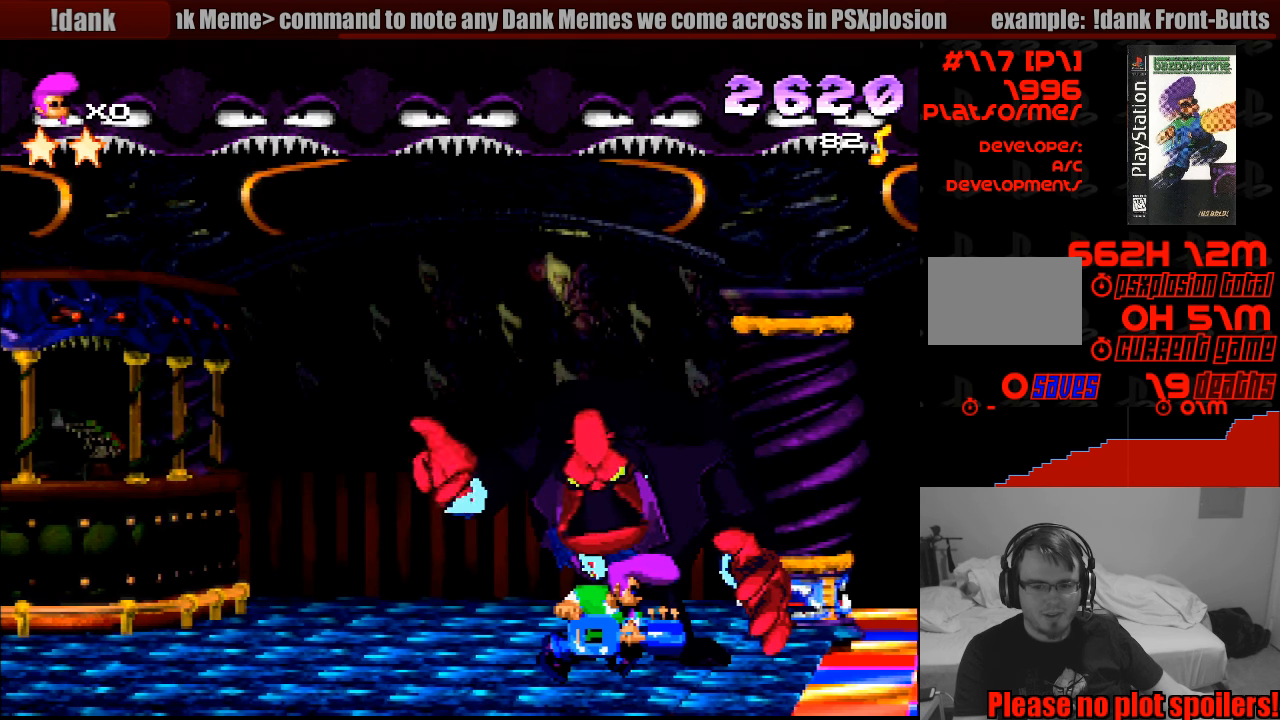
{"buttons": ["DPAD_RIGHT"], "events": []}
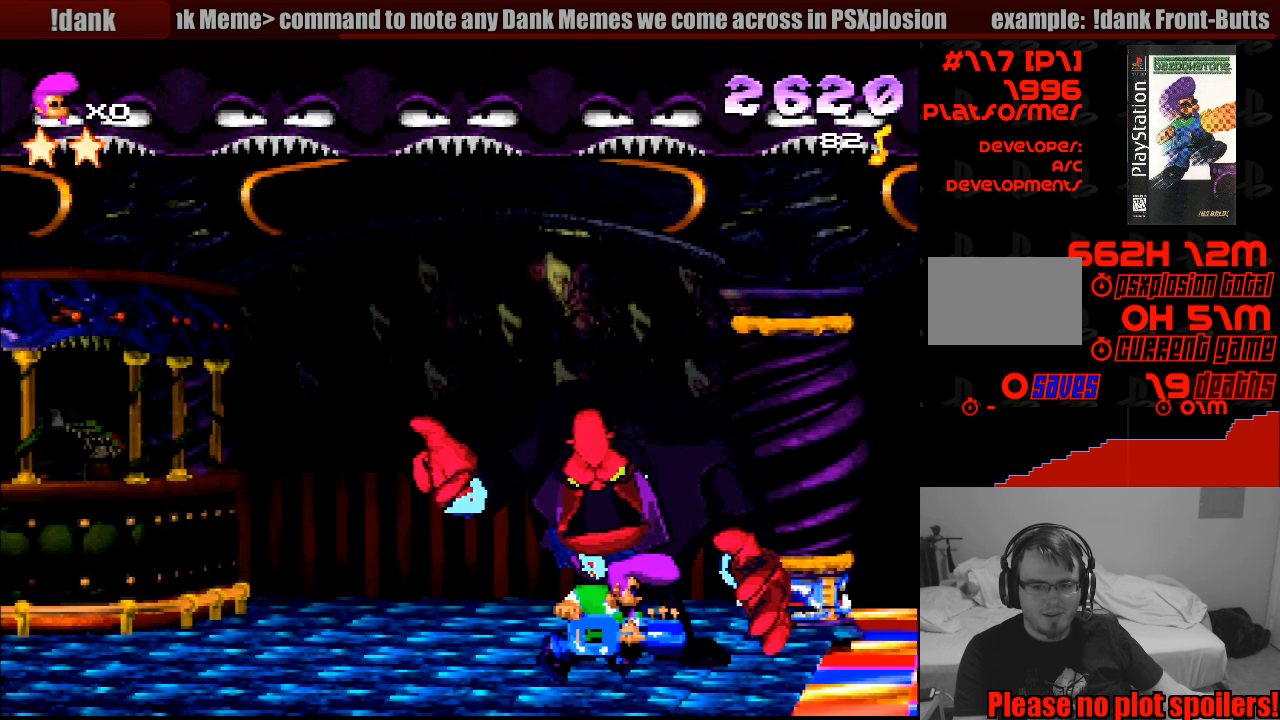
{"buttons": ["DPAD_RIGHT"], "events": []}
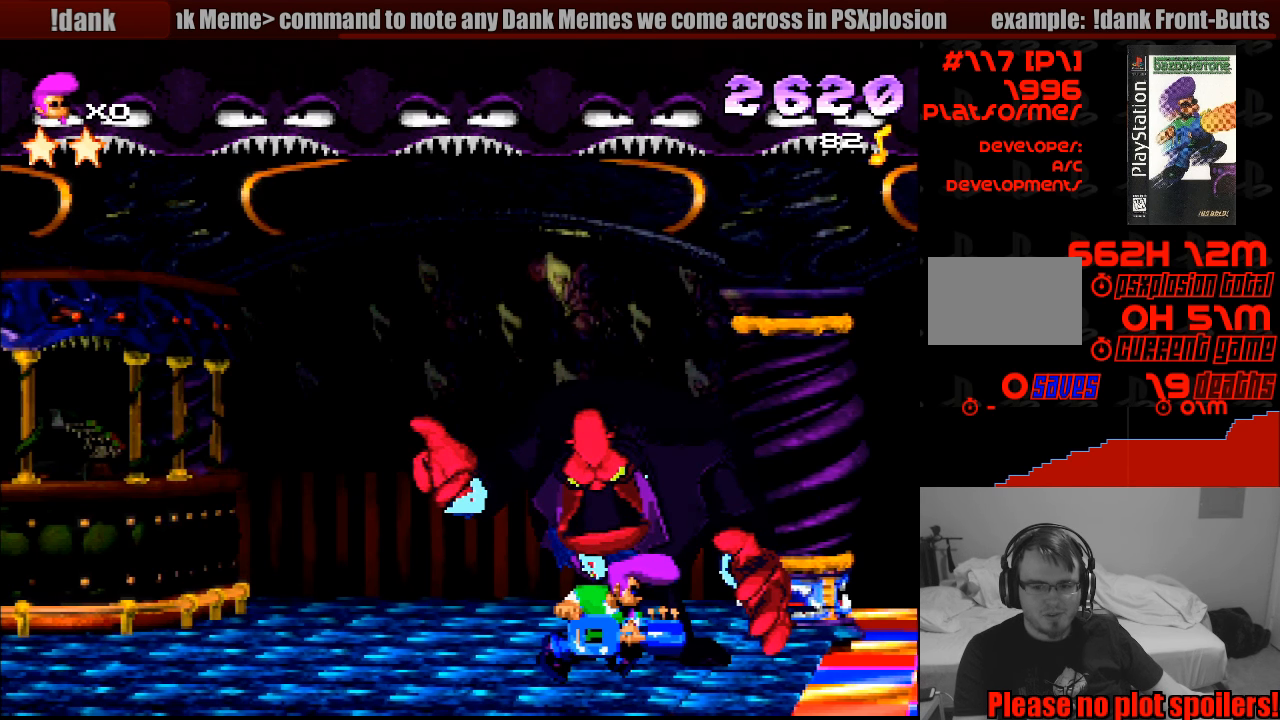
{"buttons": ["DPAD_RIGHT"], "events": []}
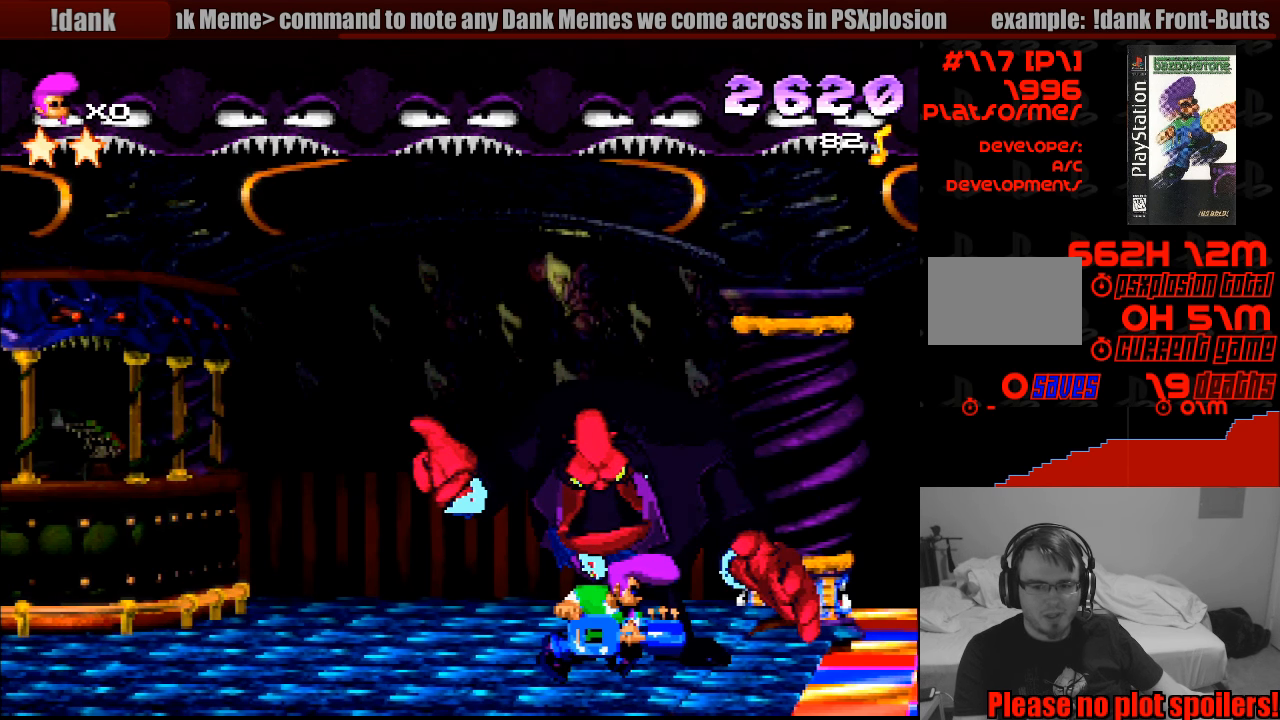
{"buttons": ["SQUARE", "DPAD_UP", "DPAD_RIGHT"], "events": [[216, "SQUARE", "down"], [300, "DPAD_UP", "down"], [366, "DPAD_UP", "up"], [483, "DPAD_UP", "down"]]}